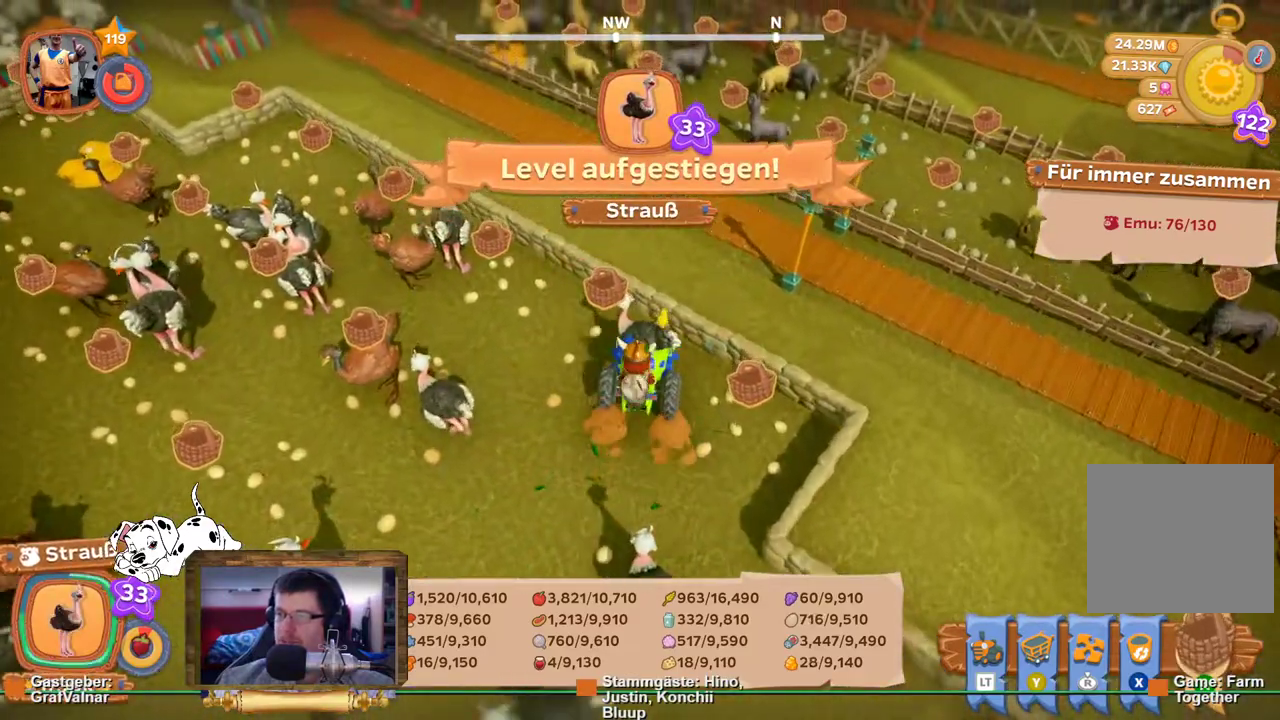
Gameplay with a controller (Xbox layout); each line is a JSON object with the inputs held at the frame after it. "events" lists button and stick changes between this image and that frame as [ms after this image, input, new state], when the widget could be followed in between. Not read: L3 R3.
{"buttons": [], "left_stick": "center", "right_stick": "left", "events": [[433, "right_stick", "left"]]}
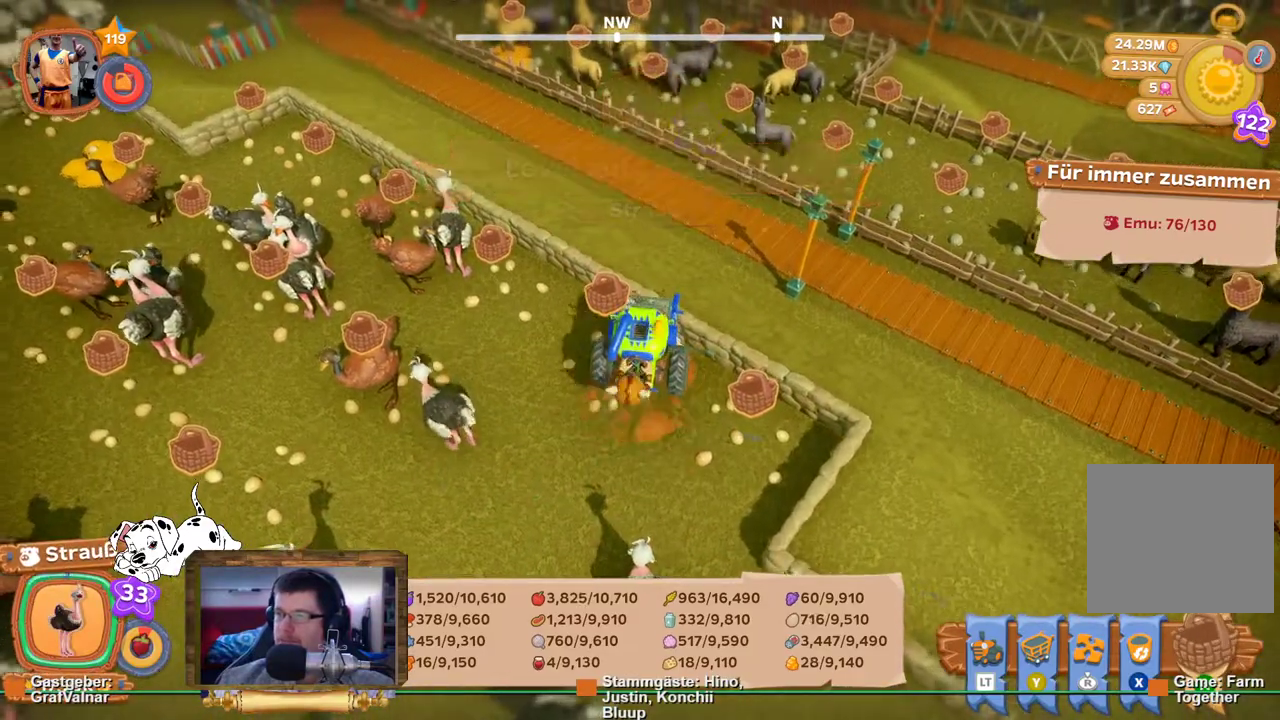
{"buttons": [], "left_stick": "up", "right_stick": "left", "events": [[200, "left_stick", "up-left"], [467, "left_stick", "up"]]}
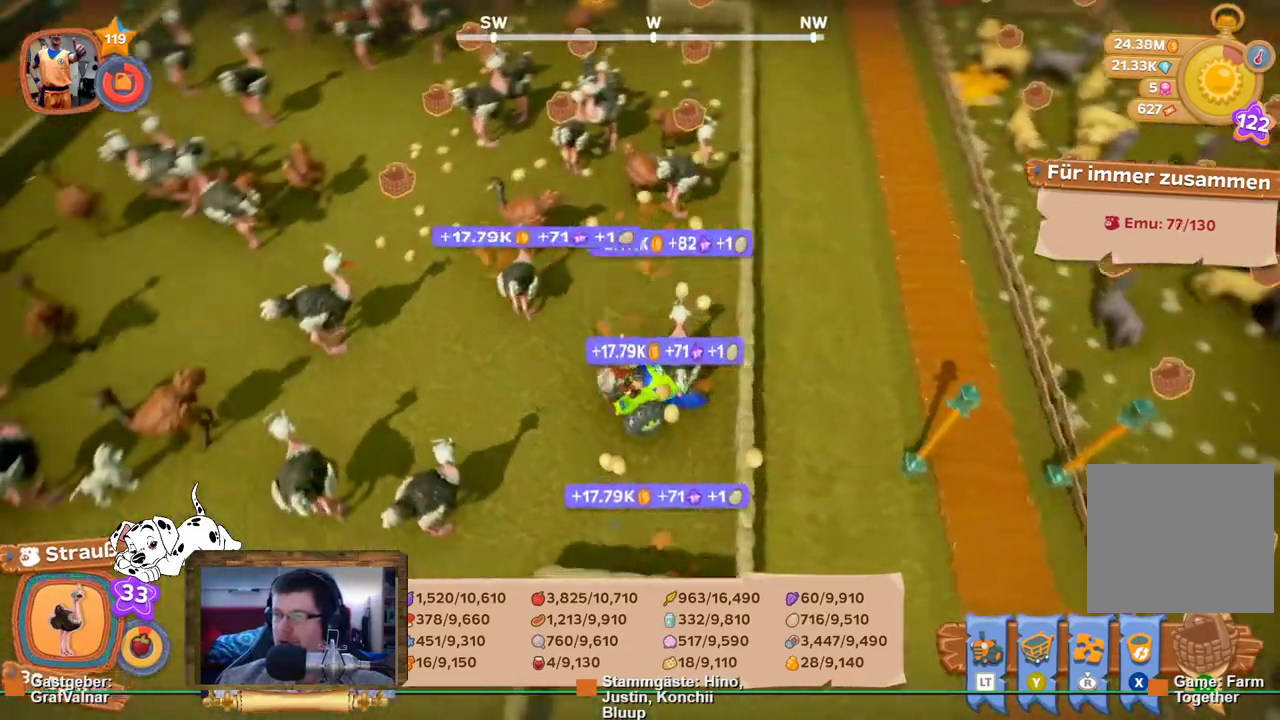
{"buttons": [], "left_stick": "up", "right_stick": "center", "events": [[133, "right_stick", "center"]]}
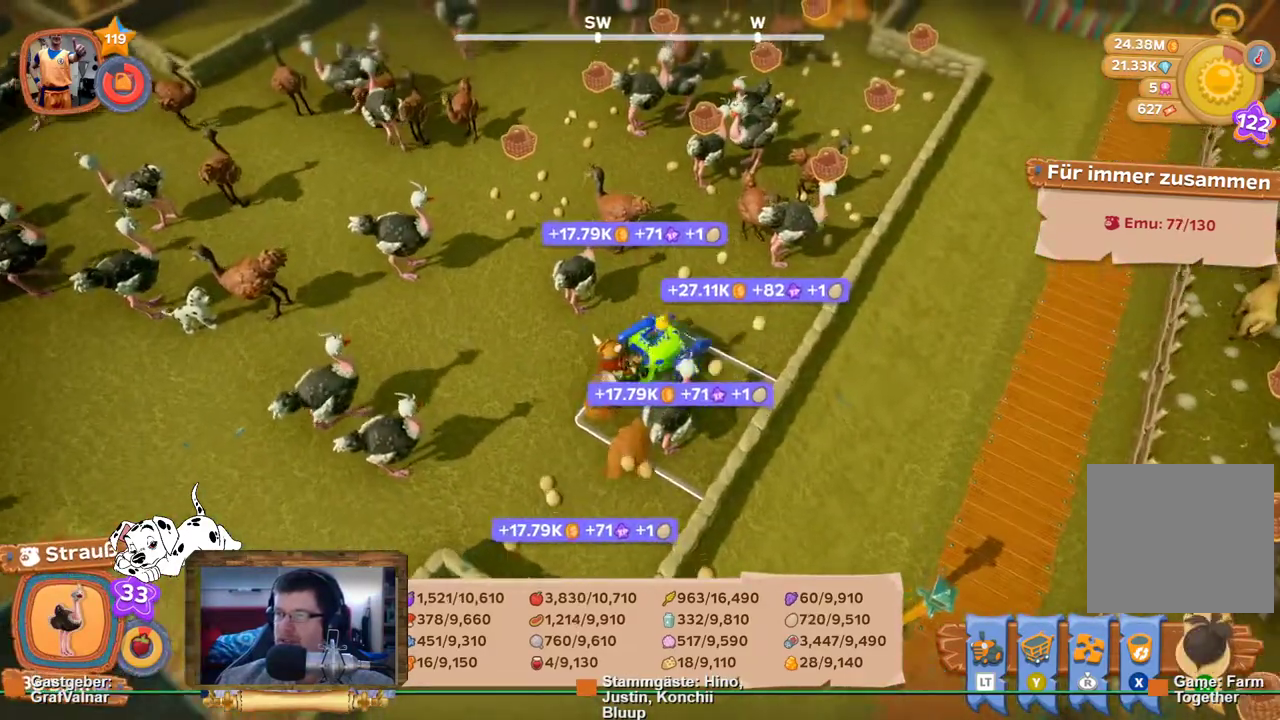
{"buttons": [], "left_stick": "up", "right_stick": "center", "events": []}
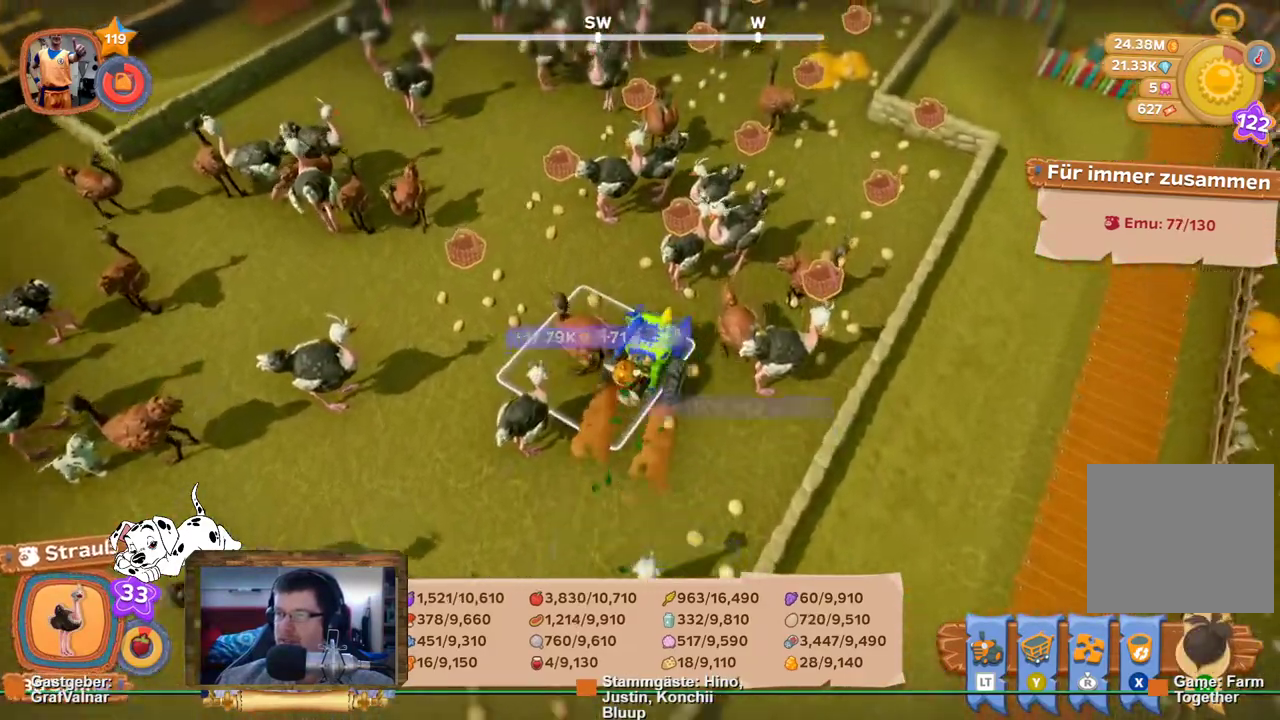
{"buttons": [], "left_stick": "center", "right_stick": "center", "events": [[350, "A", "down"], [400, "left_stick", "center"], [450, "A", "up"]]}
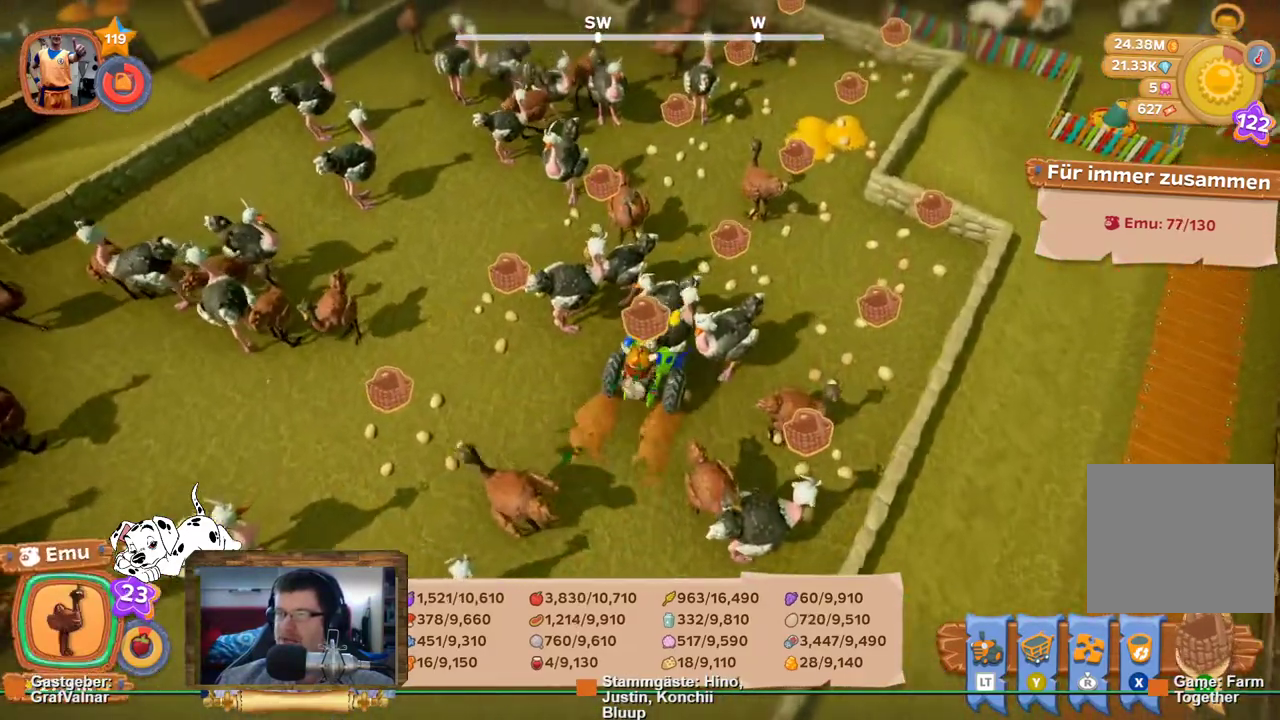
{"buttons": [], "left_stick": "center", "right_stick": "center", "events": []}
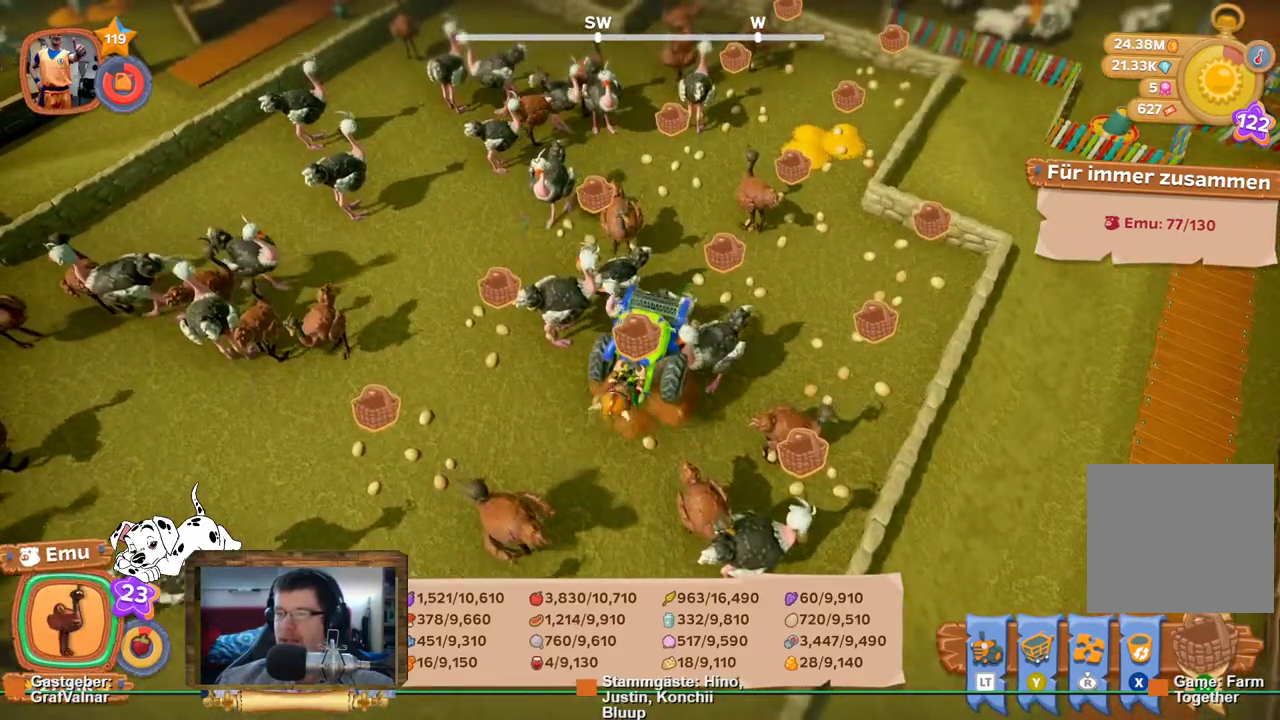
{"buttons": [], "left_stick": "up", "right_stick": "center", "events": [[483, "left_stick", "up"]]}
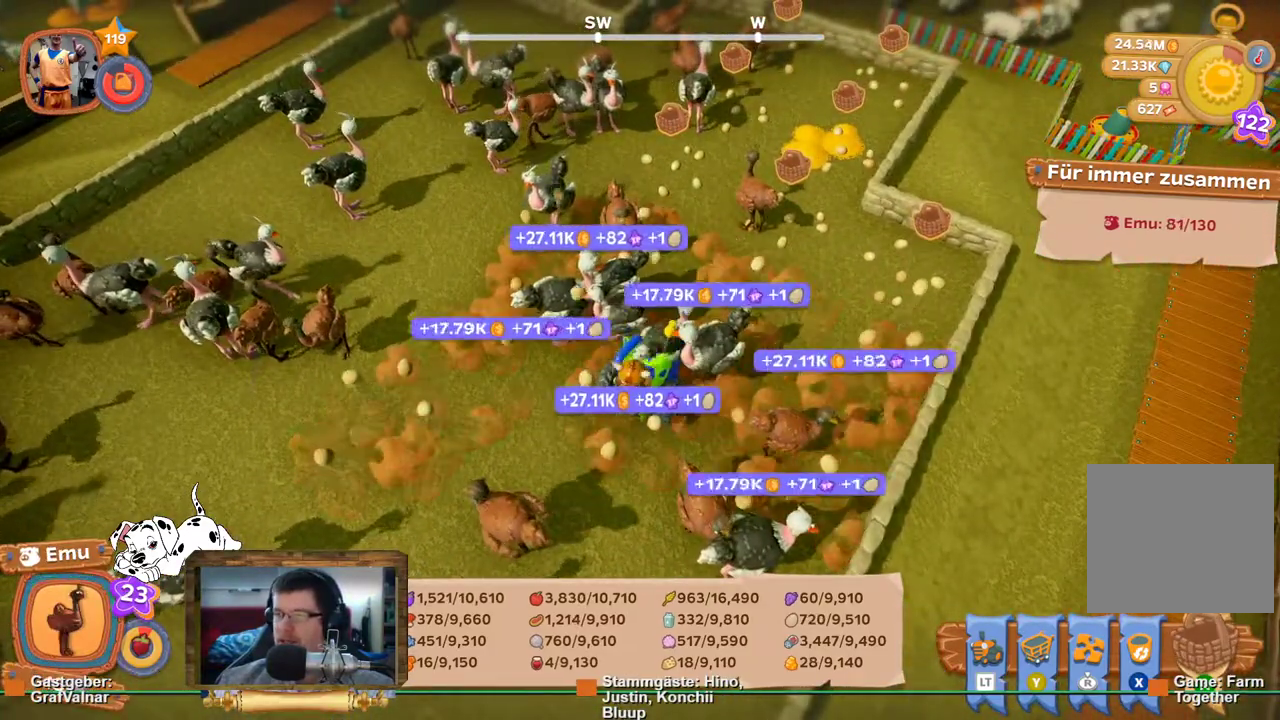
{"buttons": [], "left_stick": "up-right", "right_stick": "center", "events": [[483, "left_stick", "up-right"]]}
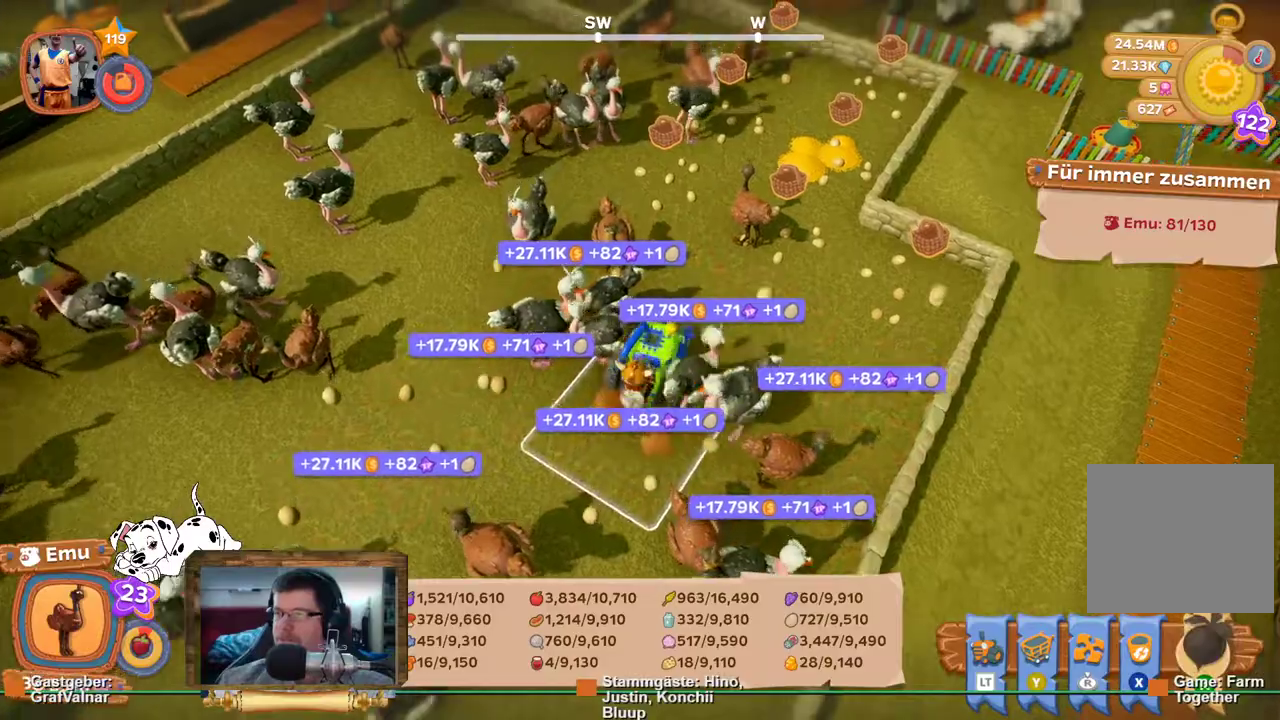
{"buttons": [], "left_stick": "up-right", "right_stick": "center", "events": []}
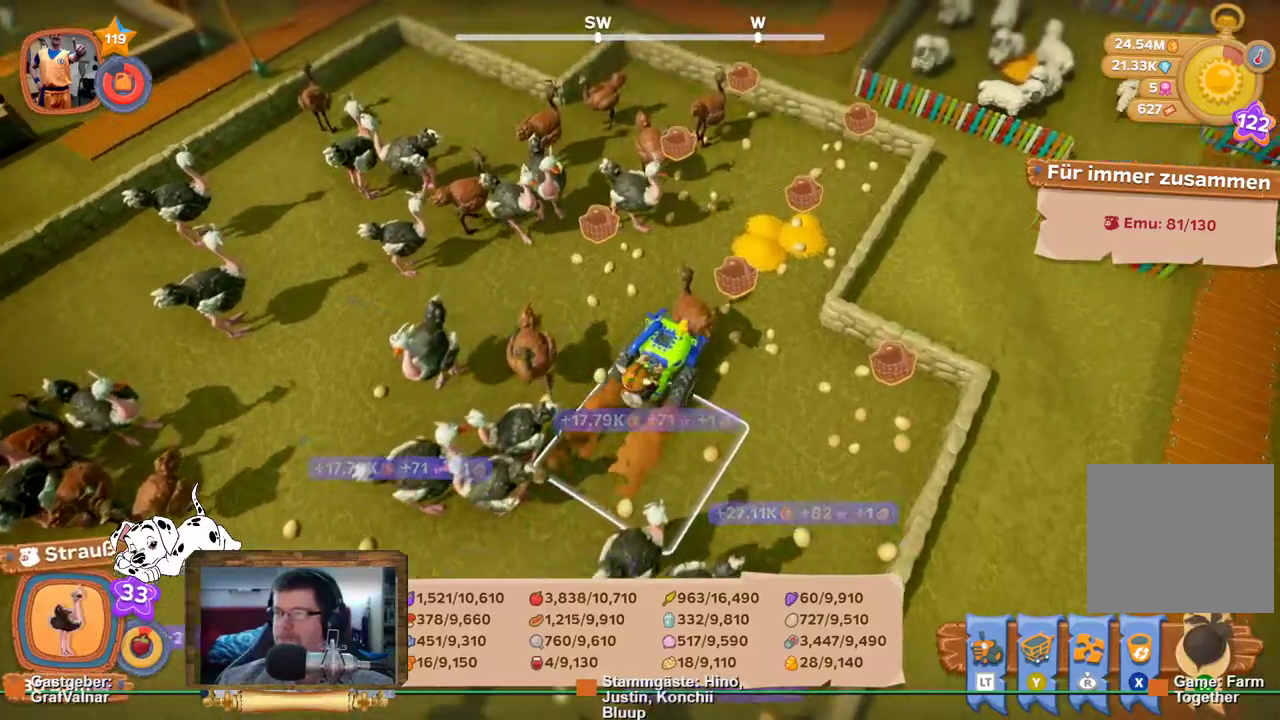
{"buttons": [], "left_stick": "center", "right_stick": "center", "events": [[483, "left_stick", "center"]]}
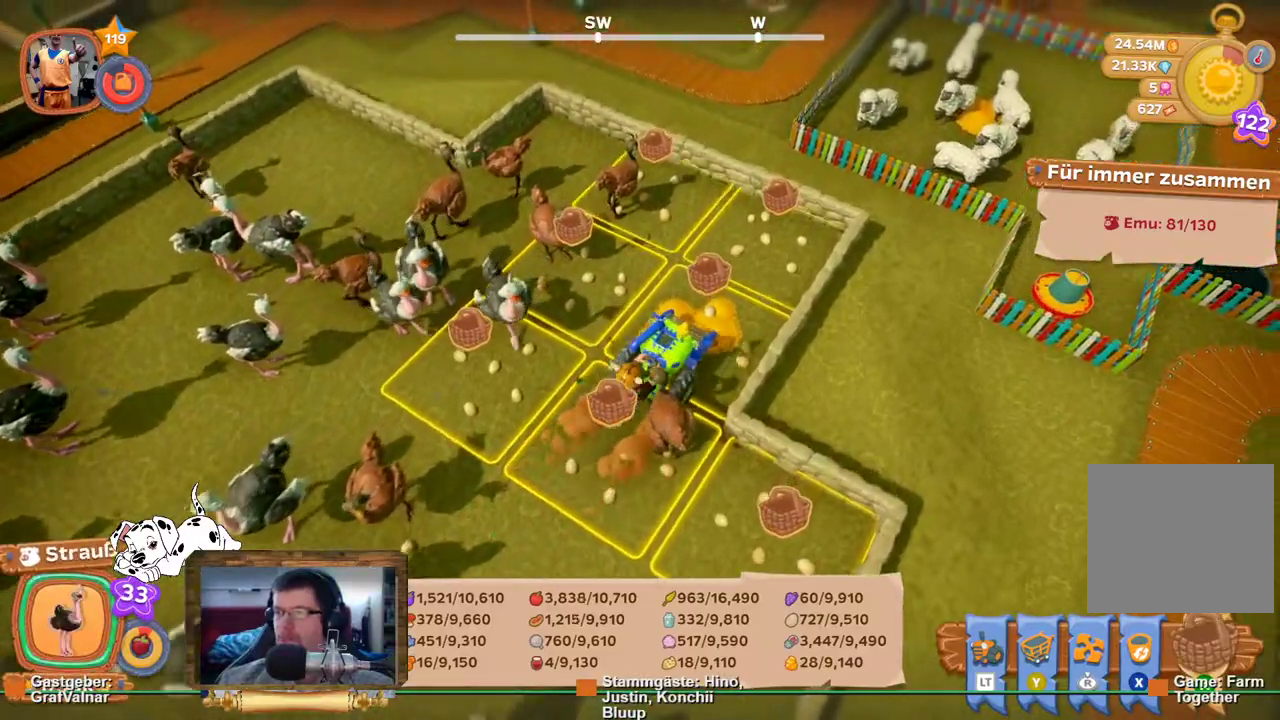
{"buttons": [], "left_stick": "center", "right_stick": "center", "events": [[50, "A", "down"], [133, "A", "up"]]}
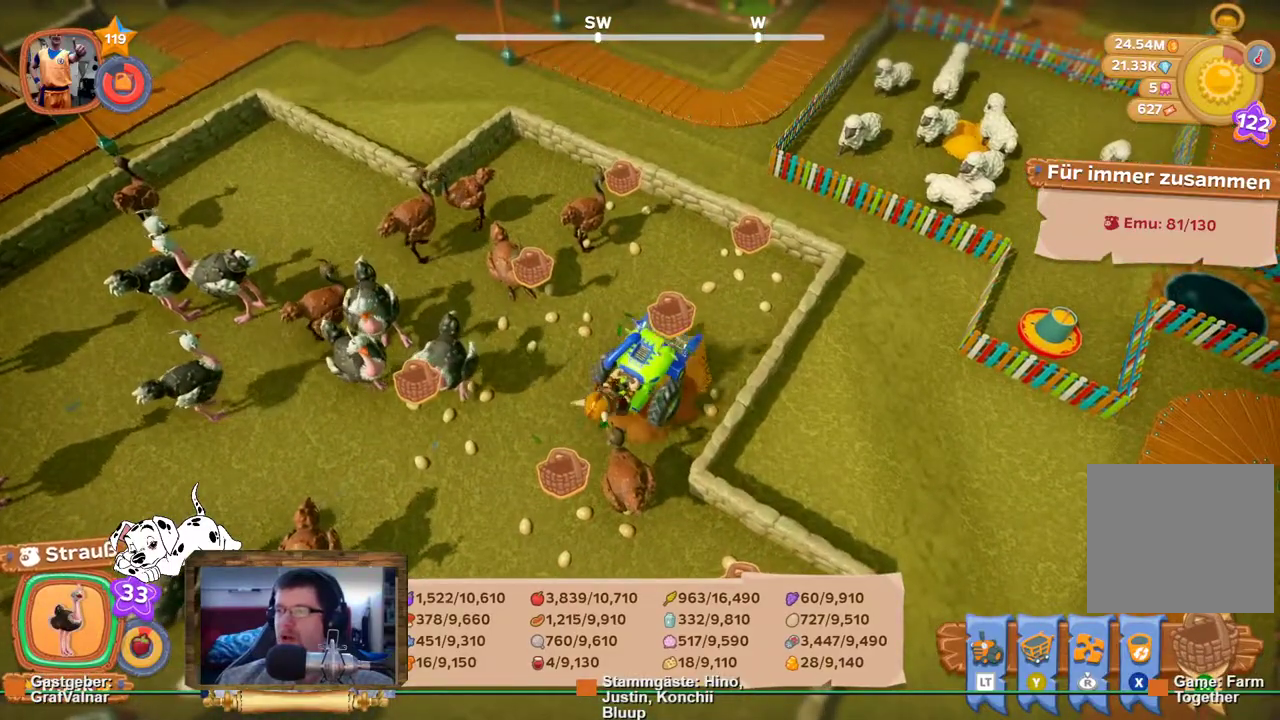
{"buttons": [], "left_stick": "center", "right_stick": "center", "events": []}
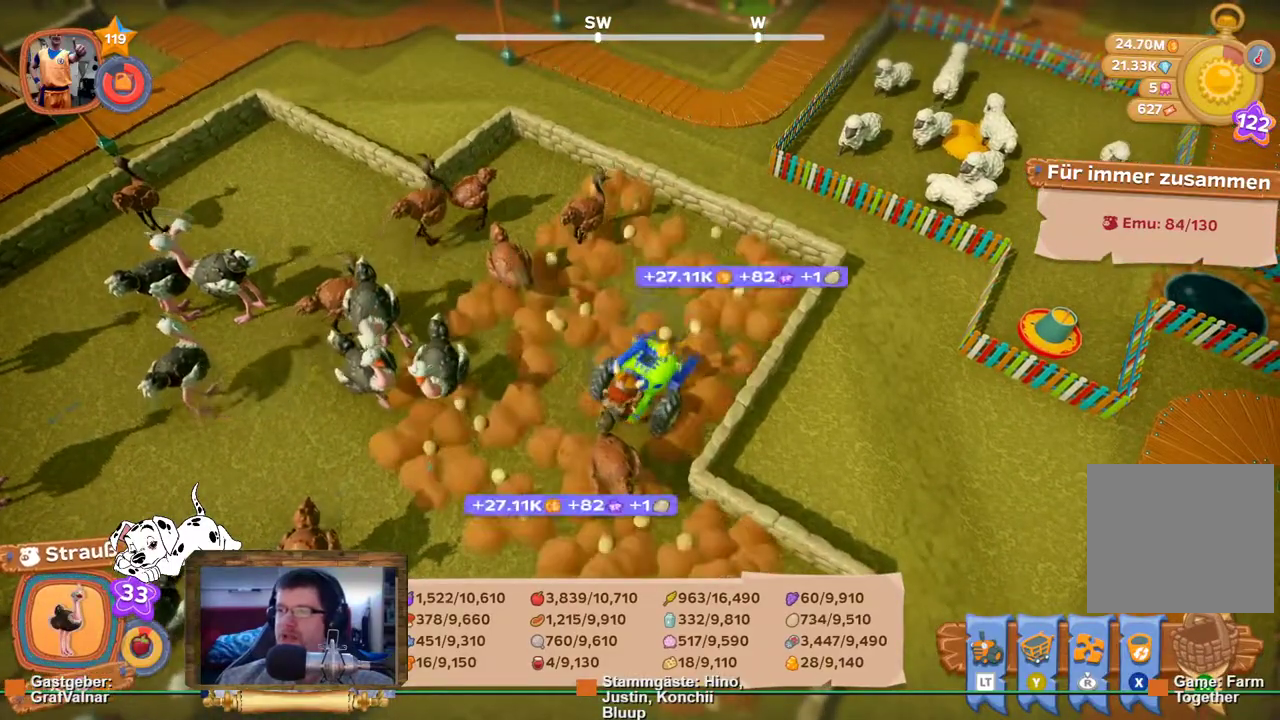
{"buttons": ["L2"], "left_stick": "center", "right_stick": "center", "events": [[283, "L2", "down"]]}
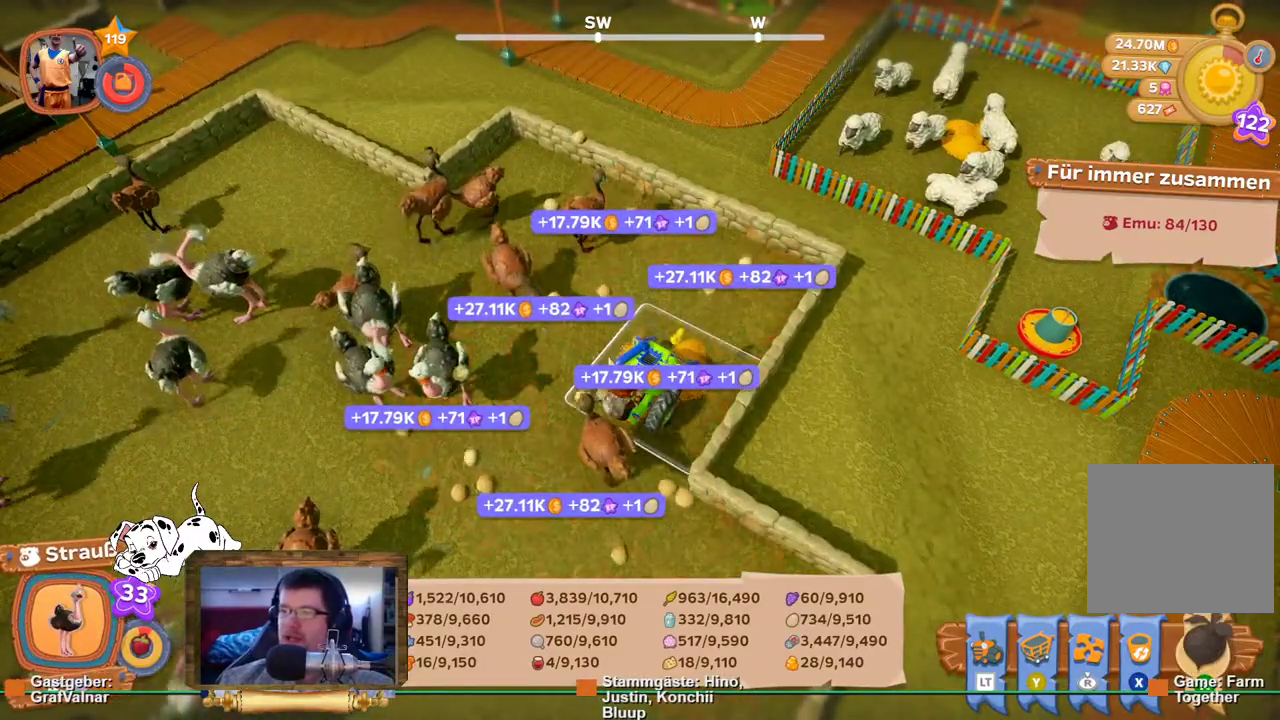
{"buttons": ["R2"], "left_stick": "left", "right_stick": "left", "events": [[117, "L2", "up"], [333, "left_stick", "left"], [450, "R2", "down"], [500, "right_stick", "left"]]}
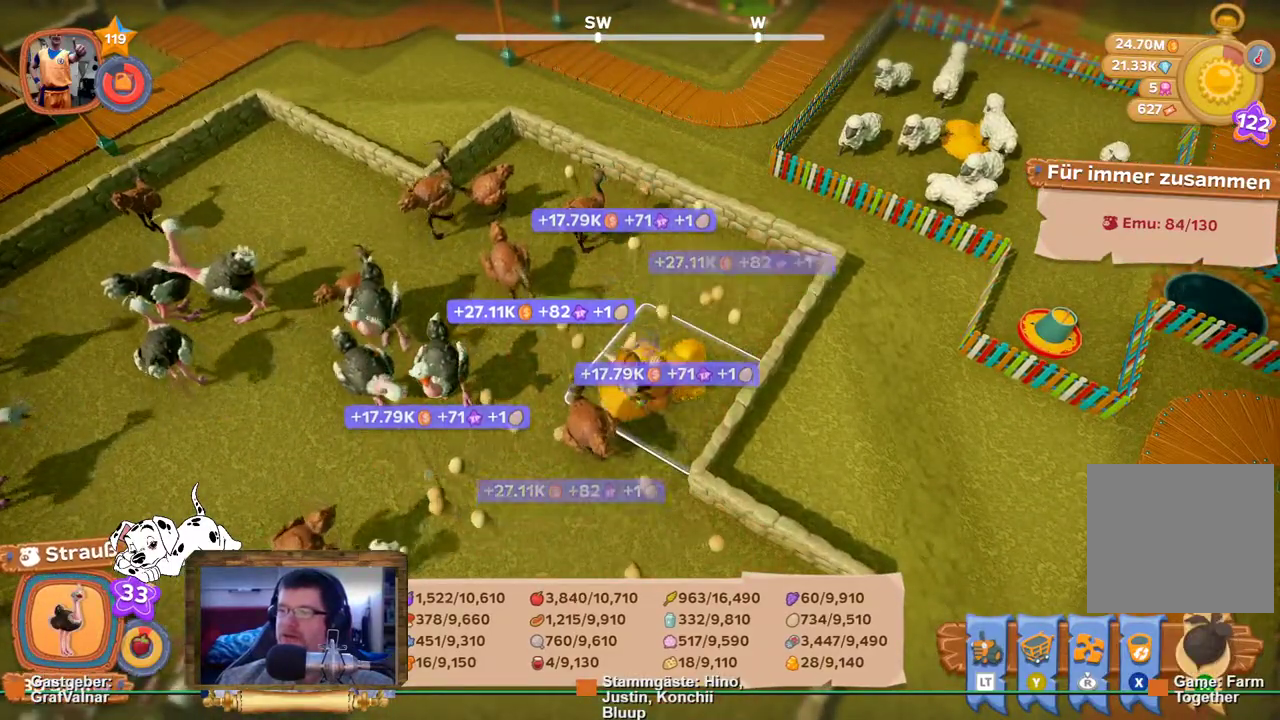
{"buttons": ["R2"], "left_stick": "left", "right_stick": "left", "events": []}
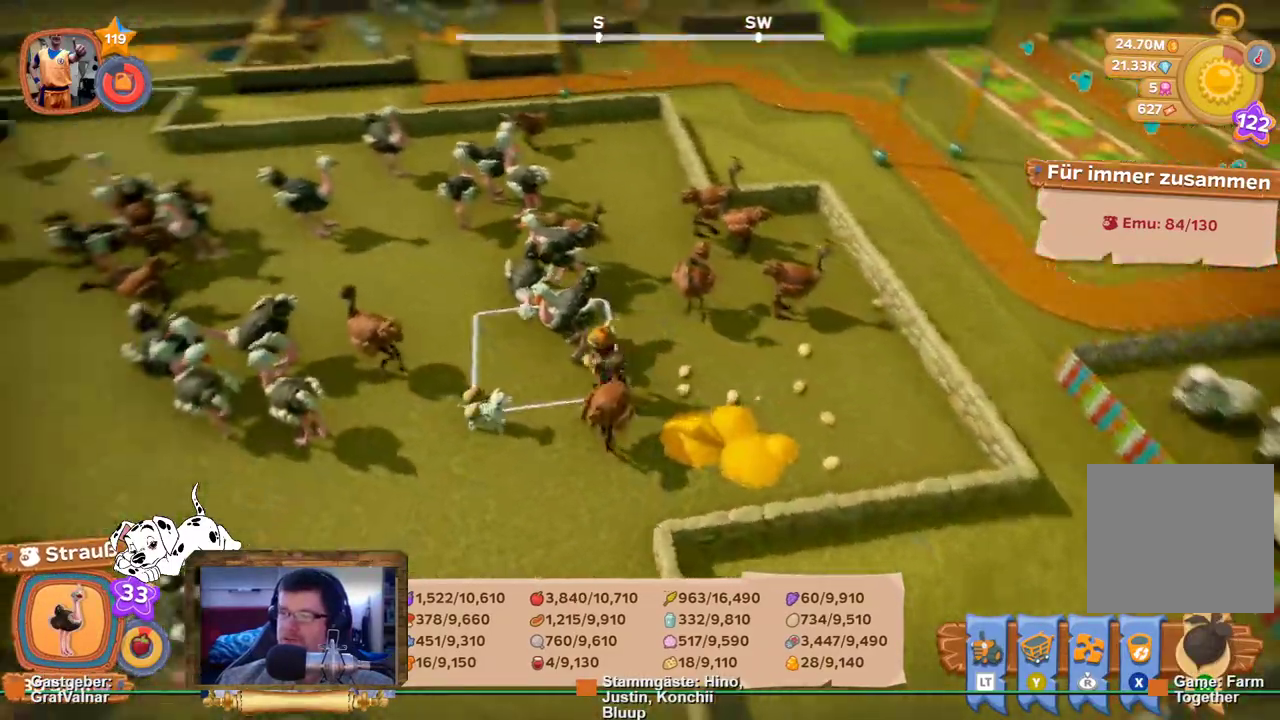
{"buttons": ["R2"], "left_stick": "up", "right_stick": "left", "events": [[50, "left_stick", "up-left"], [183, "left_stick", "up"]]}
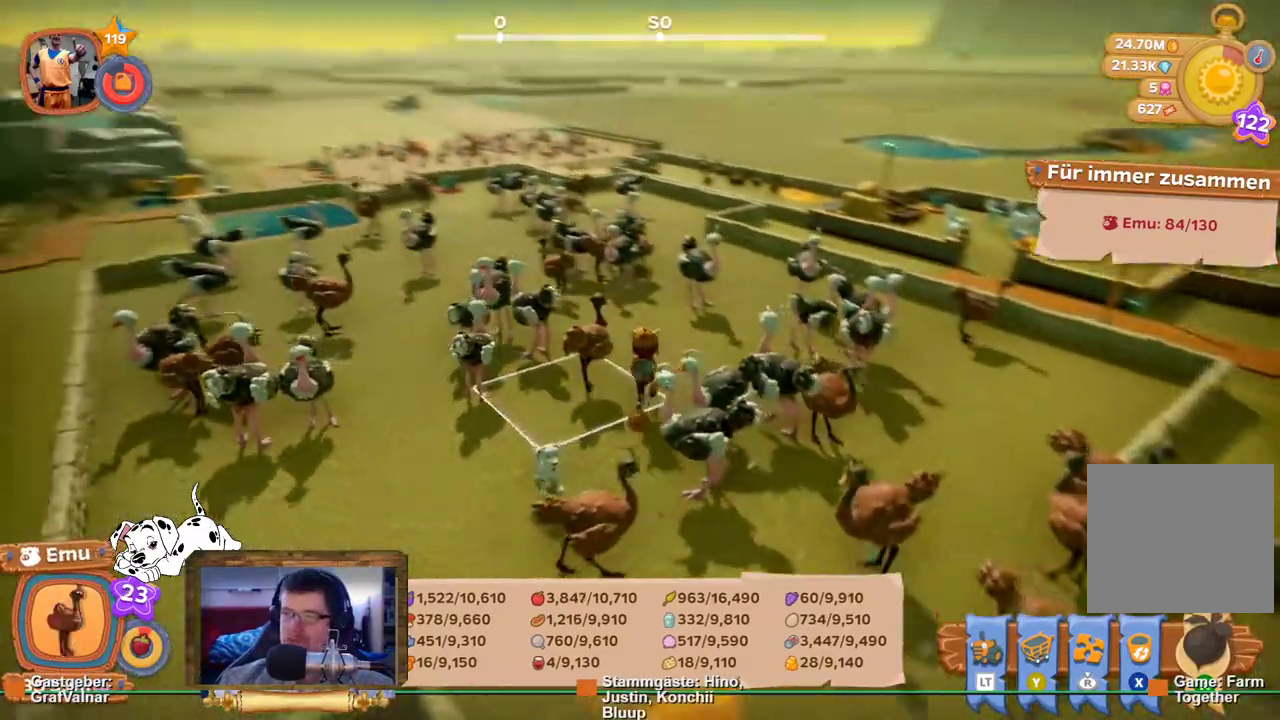
{"buttons": ["R2"], "left_stick": "up", "right_stick": "center", "events": [[50, "right_stick", "center"], [250, "right_stick", "left"], [450, "right_stick", "center"]]}
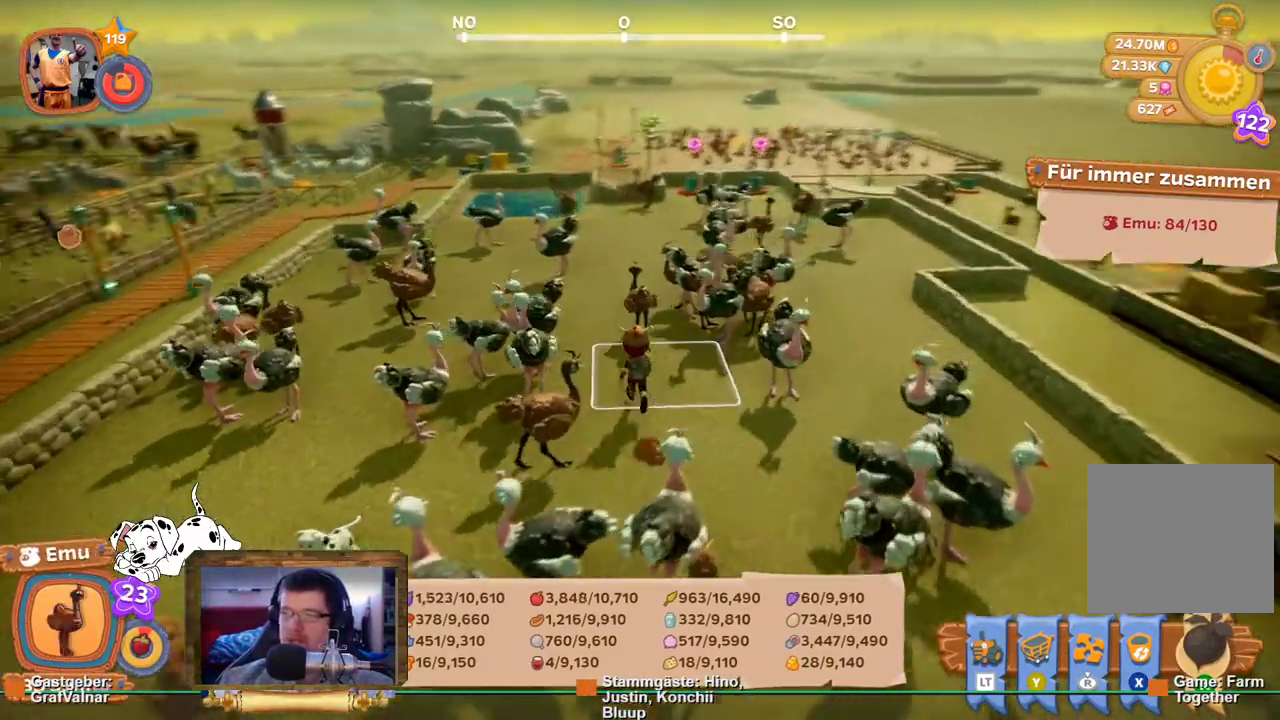
{"buttons": ["R2"], "left_stick": "up", "right_stick": "center", "events": []}
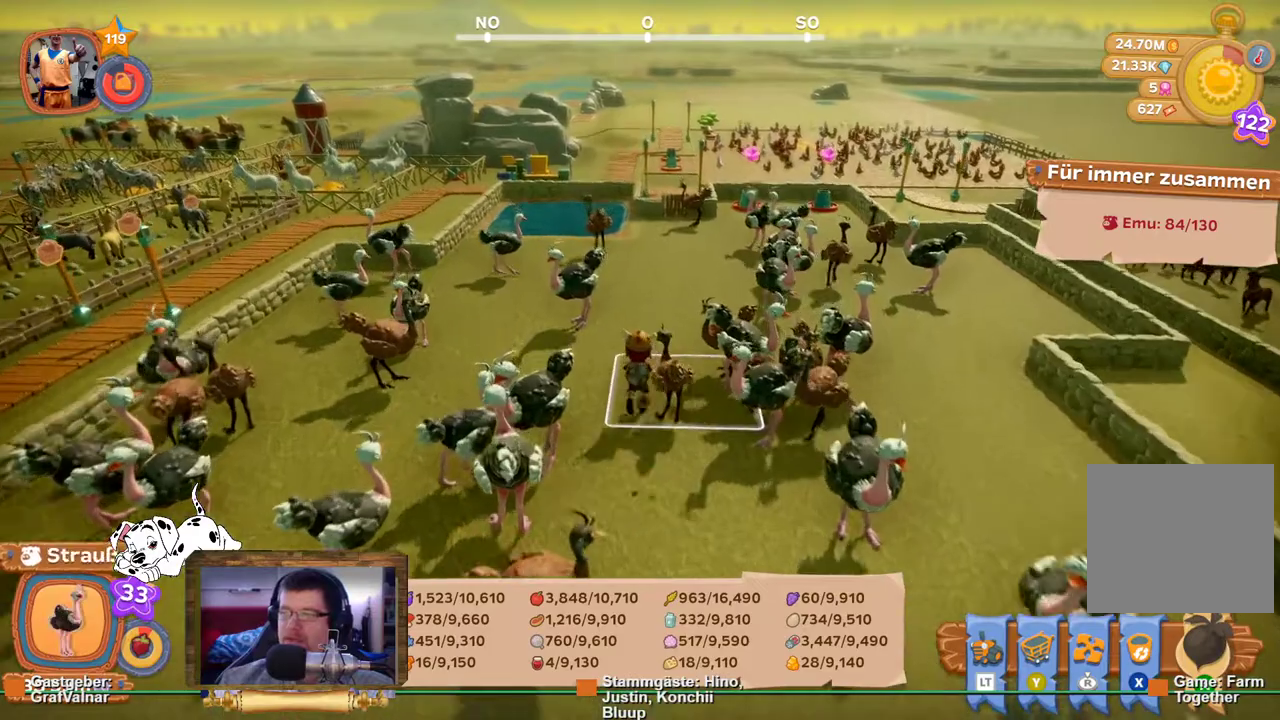
{"buttons": ["R2"], "left_stick": "up", "right_stick": "center", "events": []}
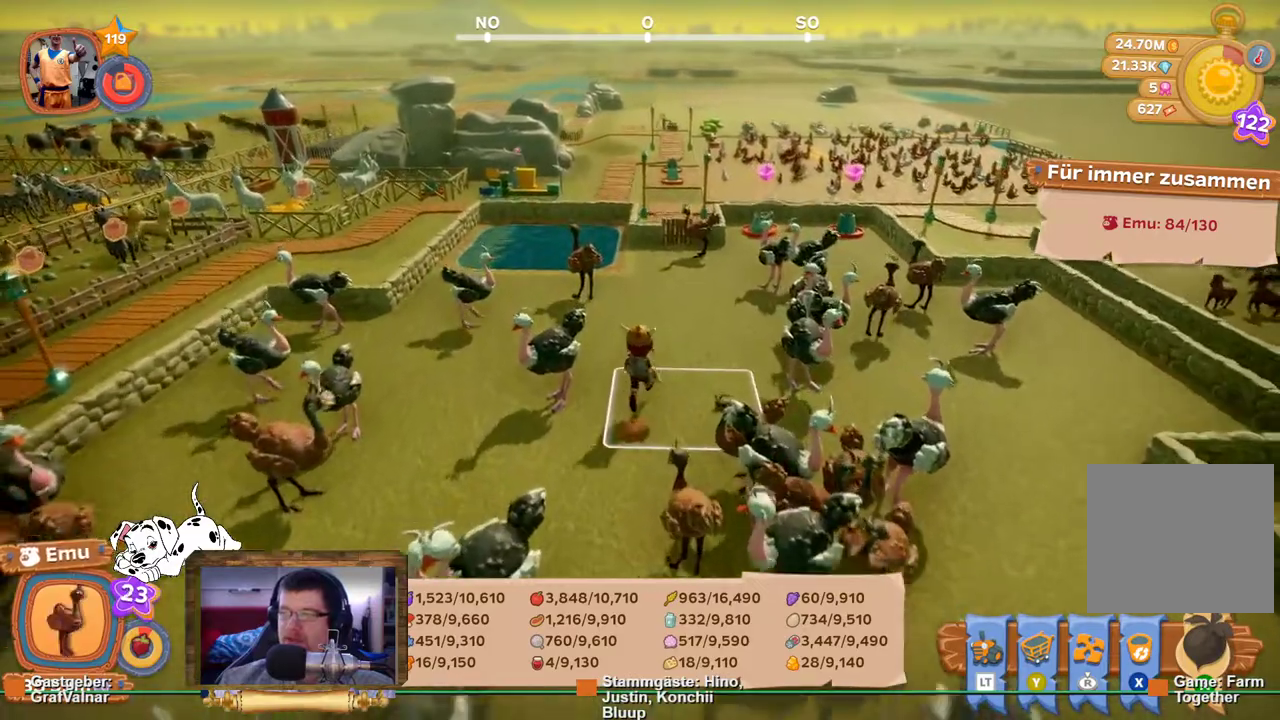
{"buttons": ["R2"], "left_stick": "up", "right_stick": "center", "events": []}
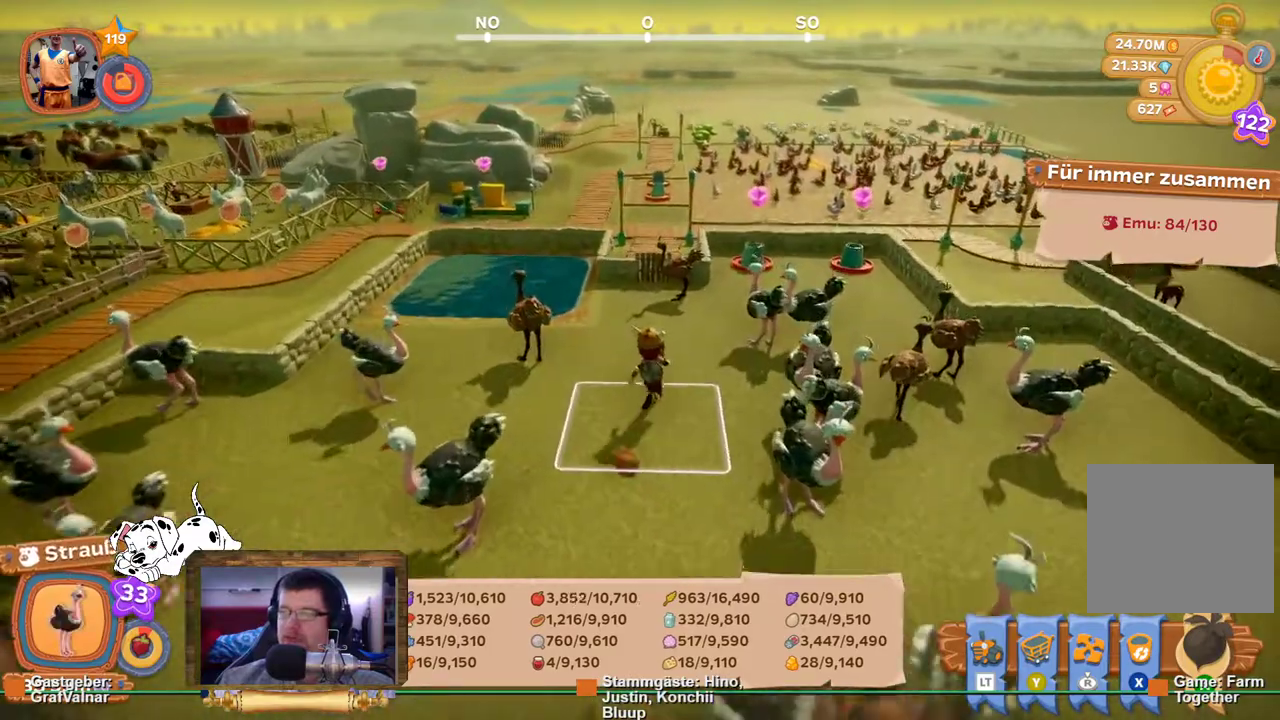
{"buttons": [], "left_stick": "center", "right_stick": "center", "events": [[250, "A", "down"], [283, "left_stick", "center"], [400, "A", "up"], [400, "R2", "up"]]}
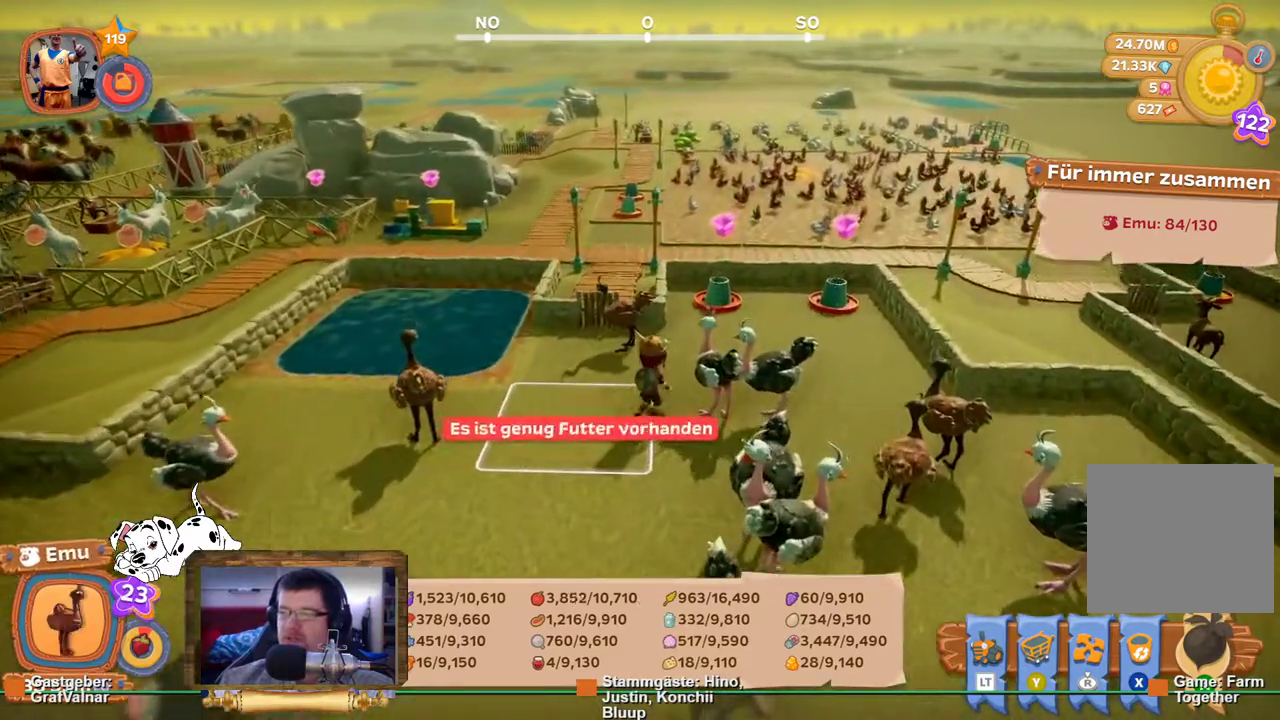
{"buttons": ["R2"], "left_stick": "up-right", "right_stick": "center", "events": [[433, "R2", "down"], [433, "left_stick", "up-right"]]}
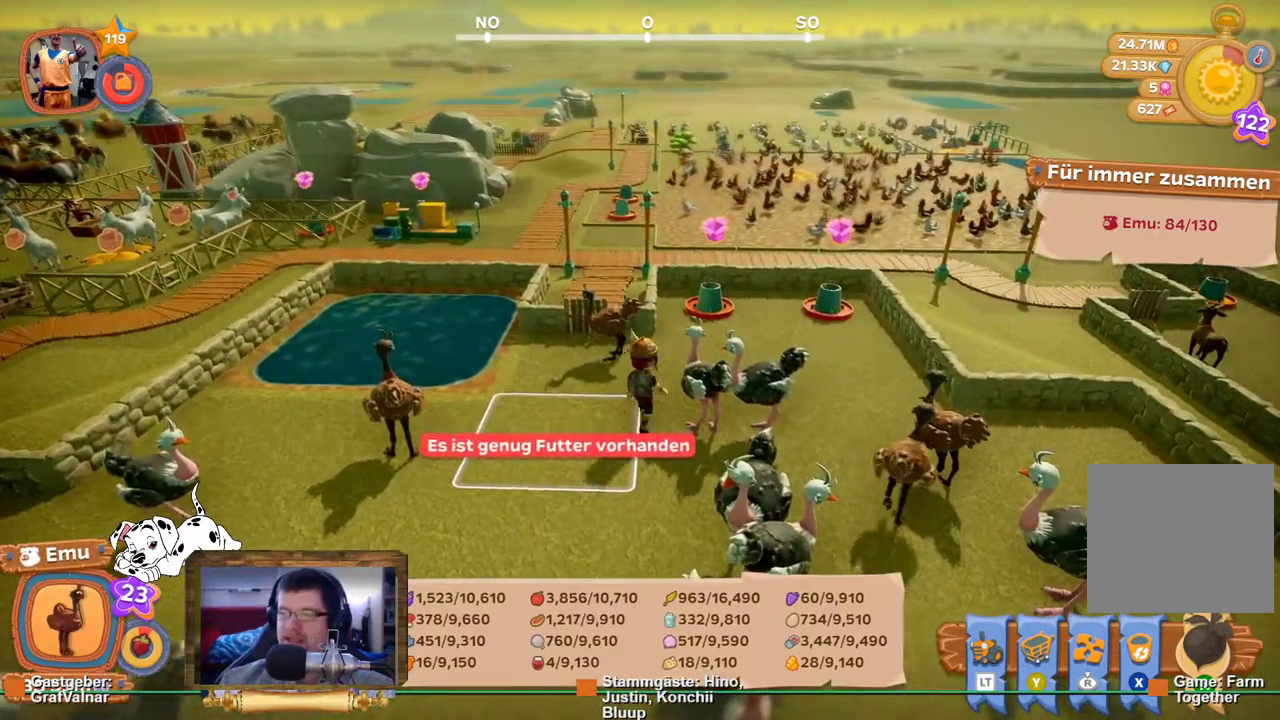
{"buttons": ["R2"], "left_stick": "up-right", "right_stick": "center", "events": [[217, "right_stick", "down-right"], [417, "right_stick", "center"]]}
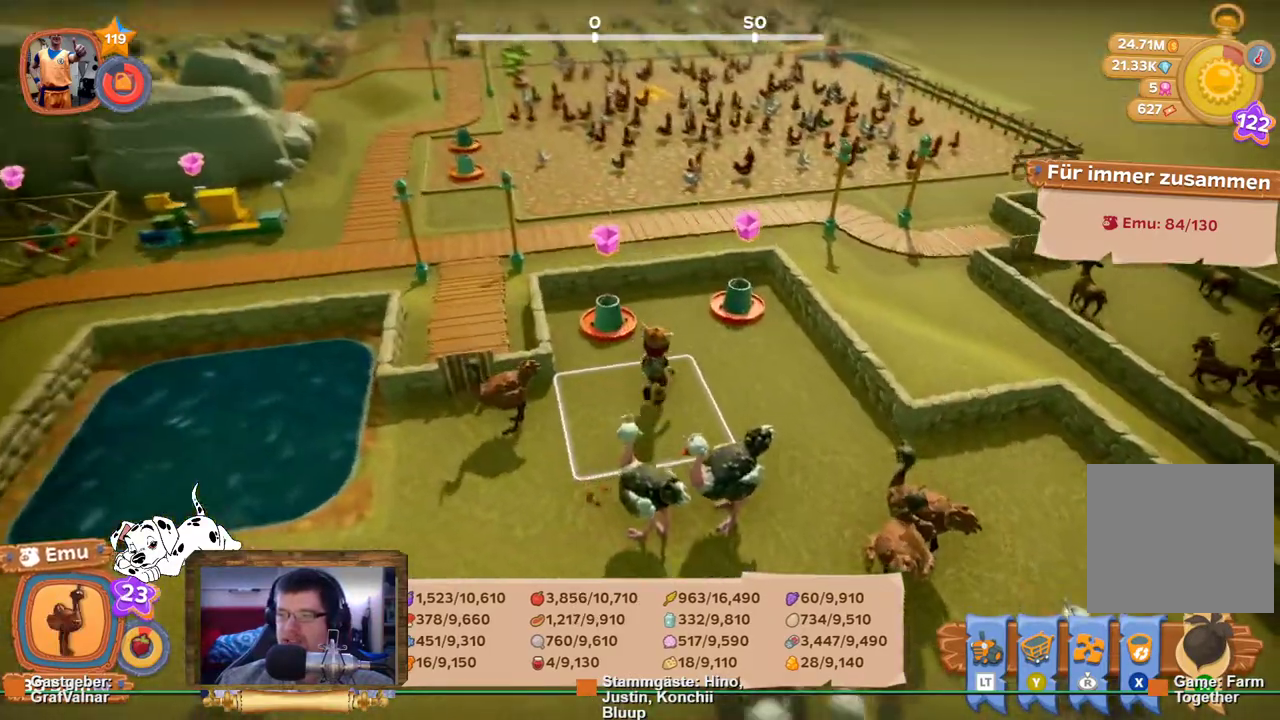
{"buttons": [], "left_stick": "center", "right_stick": "center", "events": [[217, "left_stick", "up"], [367, "A", "down"], [400, "R2", "up"], [433, "left_stick", "center"], [483, "A", "up"]]}
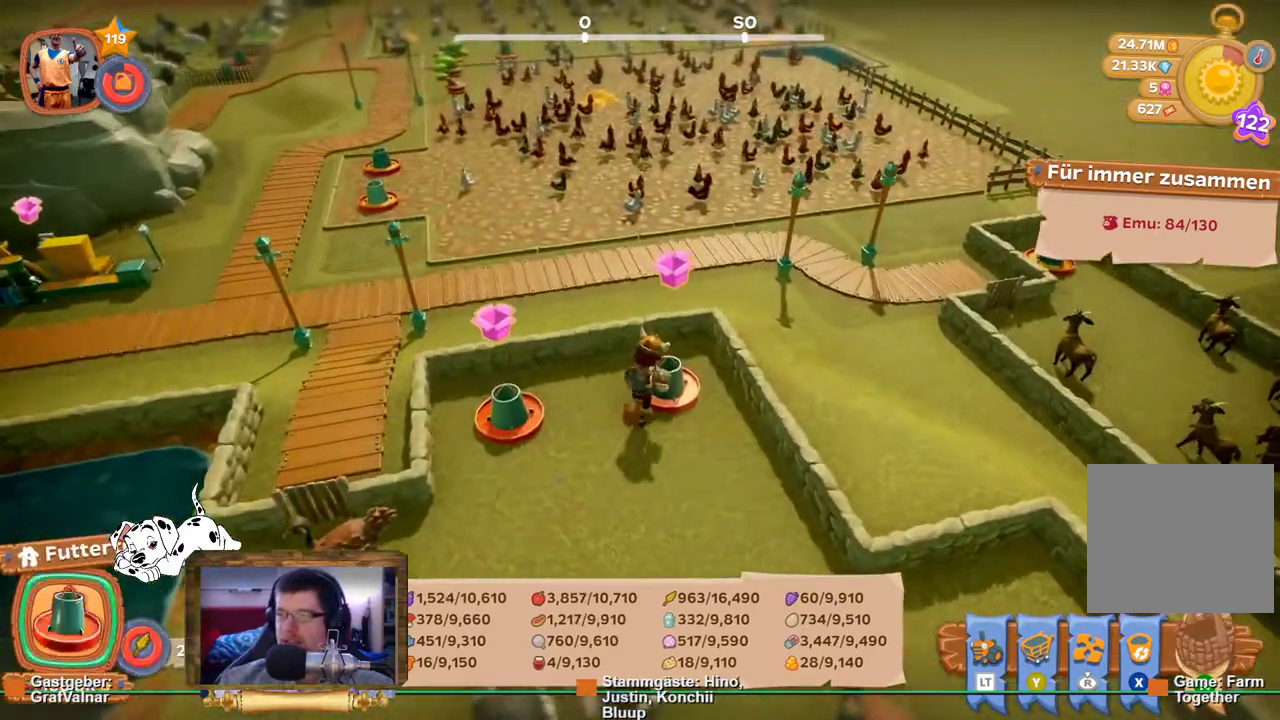
{"buttons": [], "left_stick": "center", "right_stick": "left", "events": [[150, "right_stick", "left"]]}
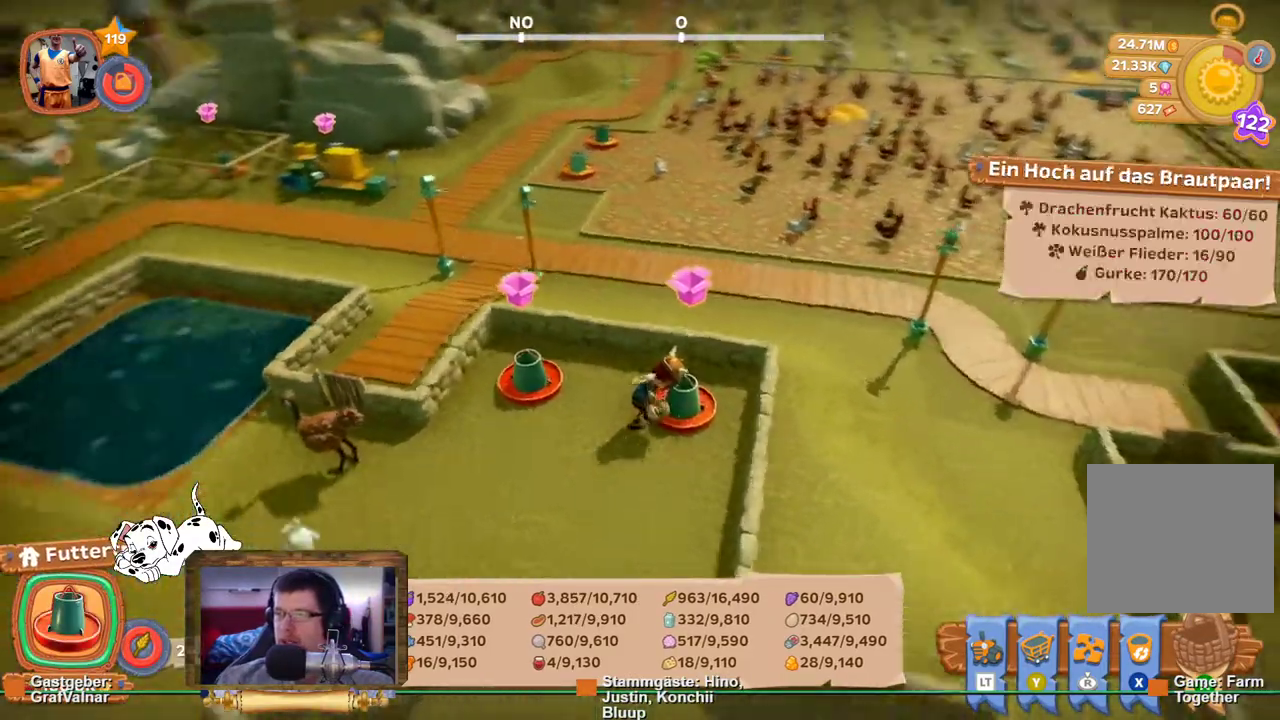
{"buttons": ["R2"], "left_stick": "up-left", "right_stick": "center", "events": [[250, "right_stick", "center"], [350, "left_stick", "up-left"], [483, "R2", "down"]]}
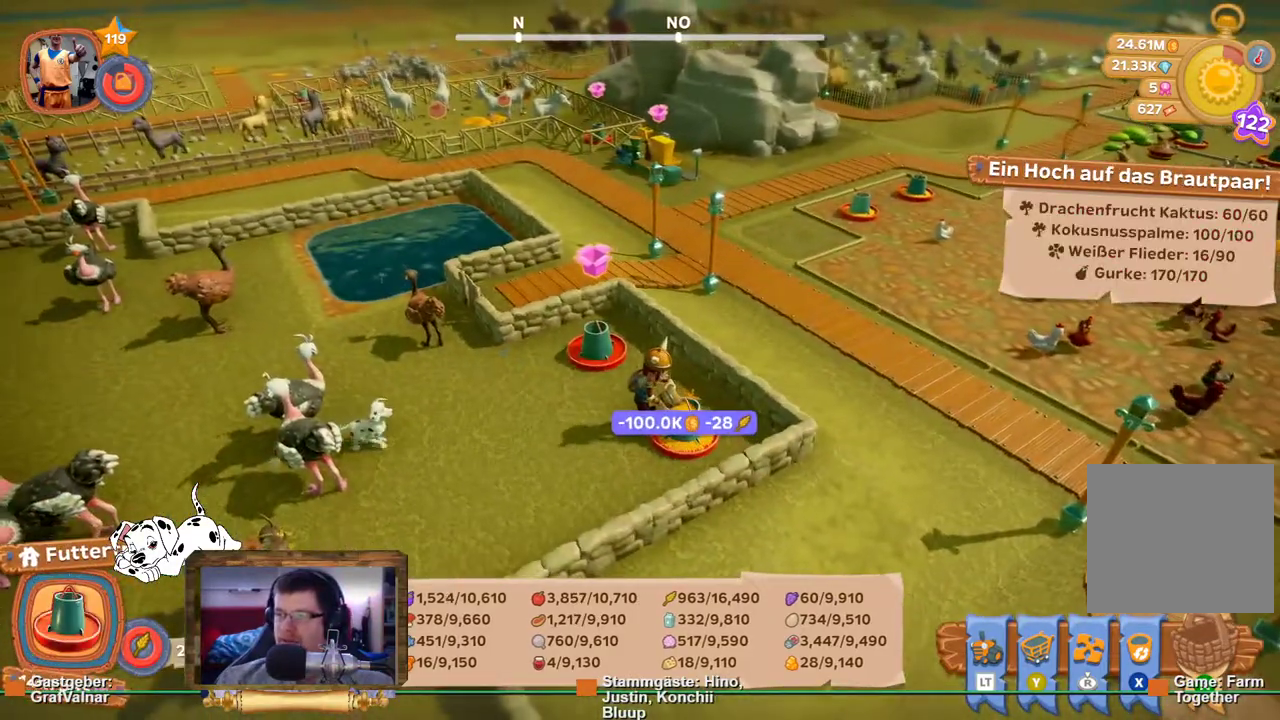
{"buttons": ["R2"], "left_stick": "up-left", "right_stick": "center", "events": []}
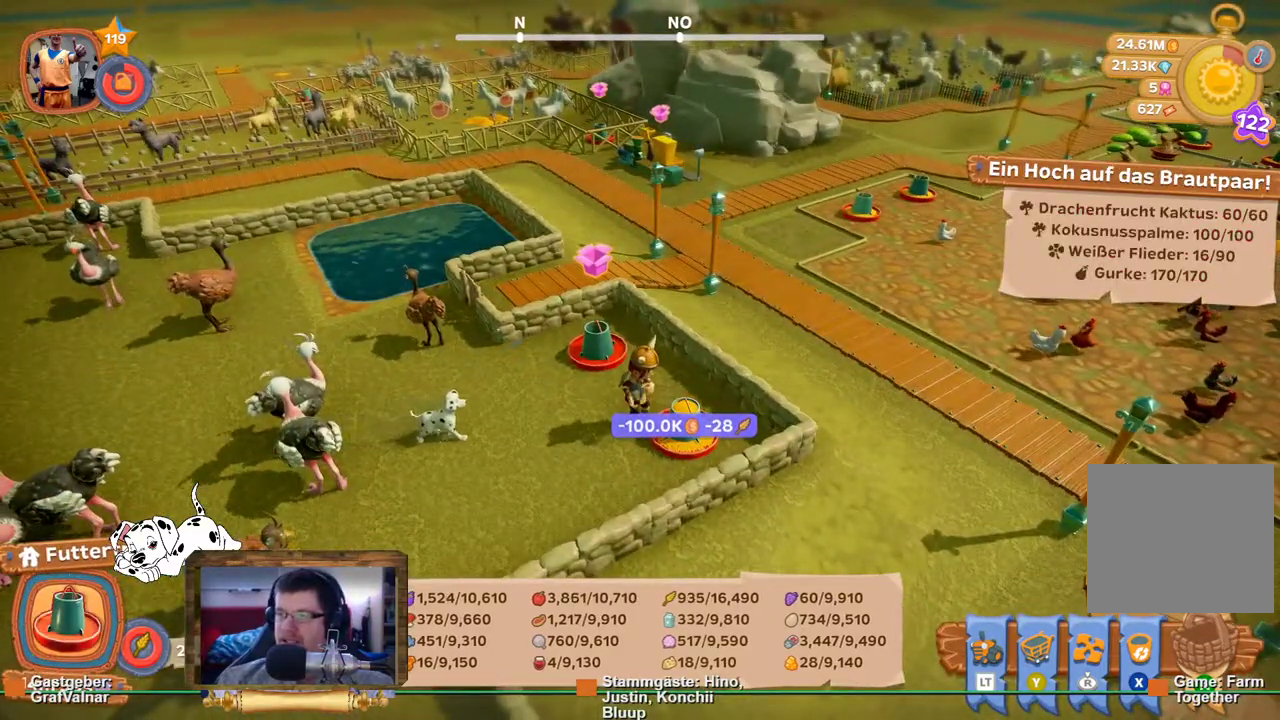
{"buttons": [], "left_stick": "up-left", "right_stick": "center", "events": [[300, "R2", "up"], [317, "A", "down"], [467, "A", "up"]]}
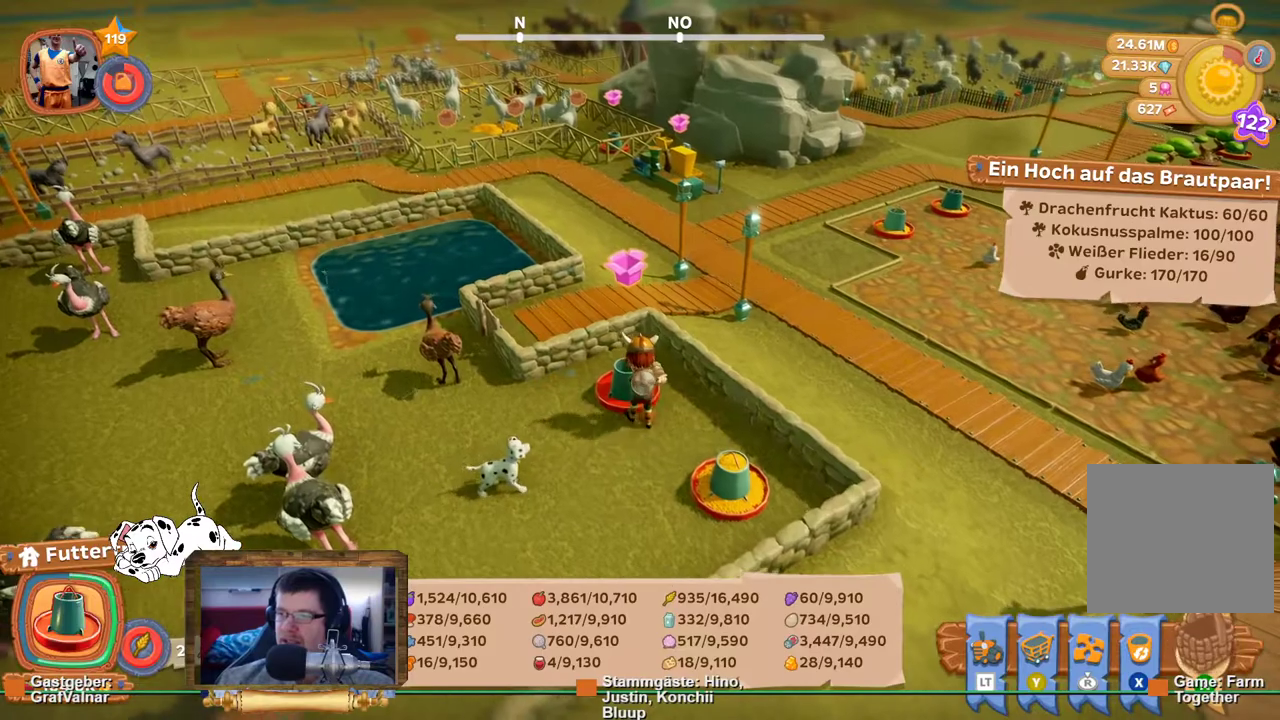
{"buttons": [], "left_stick": "center", "right_stick": "center", "events": [[17, "left_stick", "center"]]}
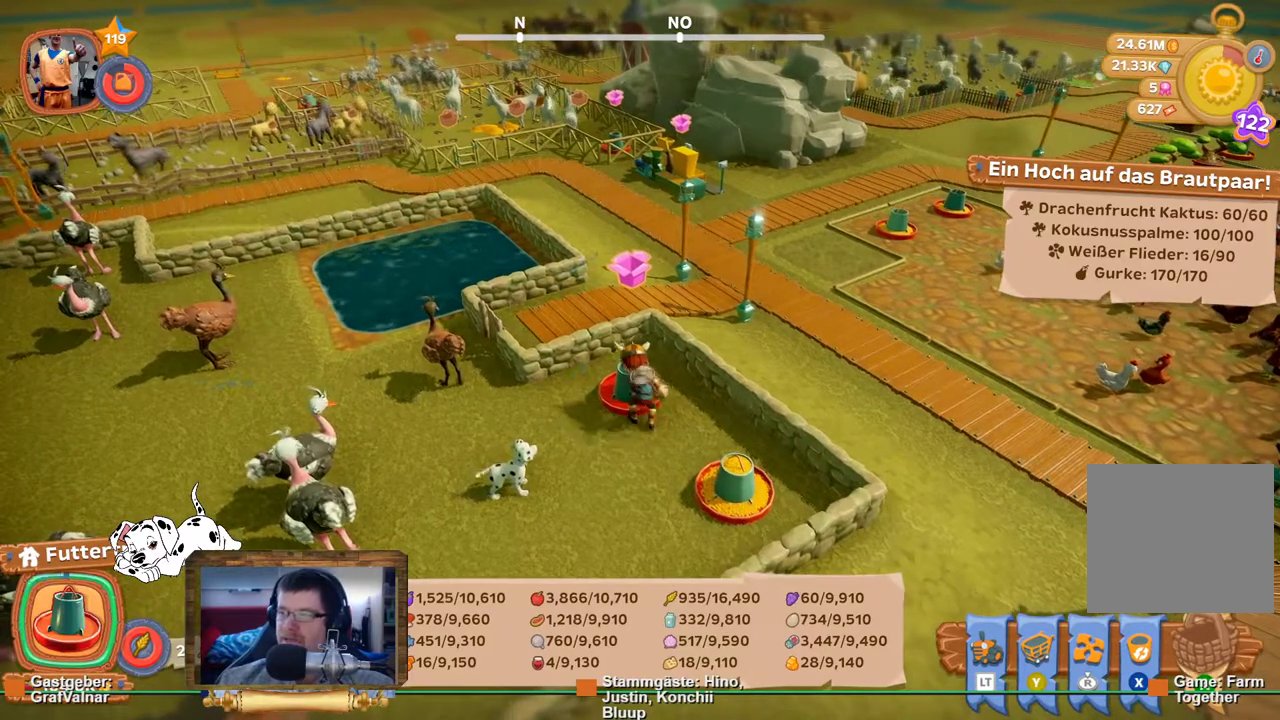
{"buttons": [], "left_stick": "center", "right_stick": "center", "events": []}